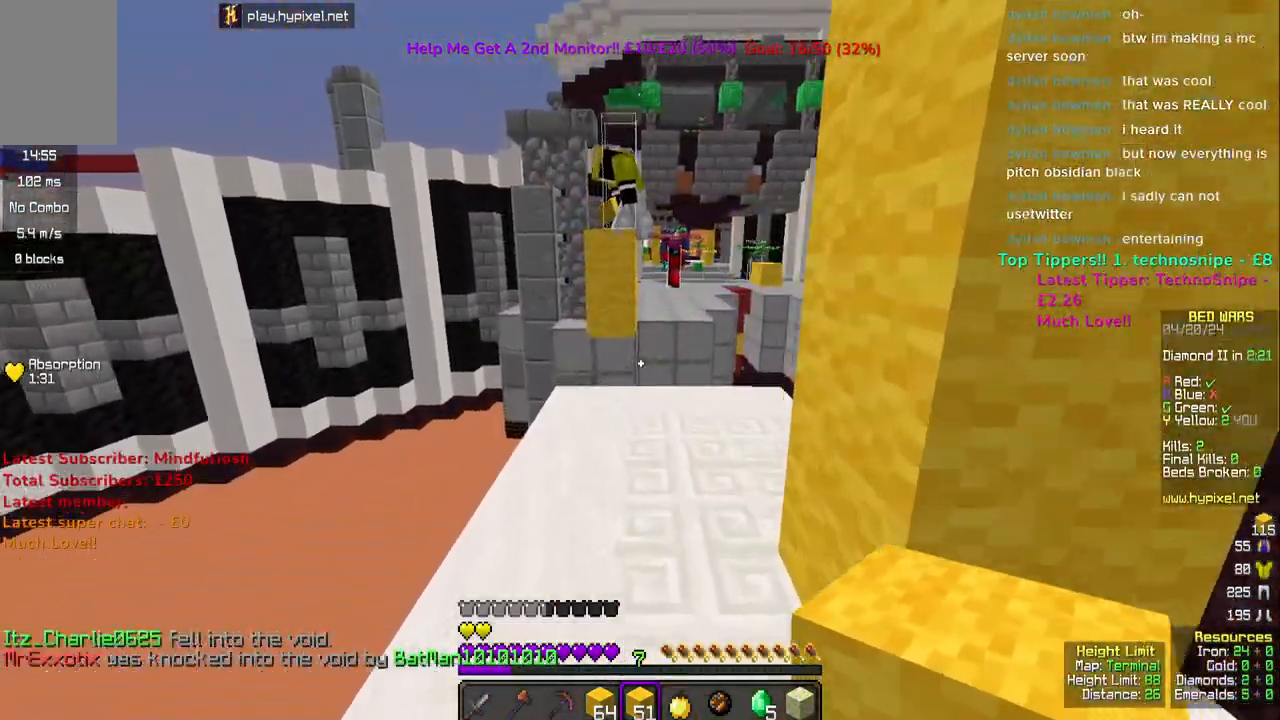
Gameplay with keyboard and mouse; each line is a JSON object with the keys and mouse buttons held at the frame after it. "events" lists presses ("down") and releases ("up") of "a", "d", "s", "space", "w", "mouse_left" and "mouse_right" between this image and that frame as [ms after this image, input, new state], when the widget could be followed in between. "mouse_left", "mouse_right" = the "left", "right" buttons of the "mouse" list. No other keys are recorded. Fast repeated clicks can show as one long hold. Mouse movement is not recorded.
{"keys": [], "mouse": [], "events": [[300, "w", "up"]]}
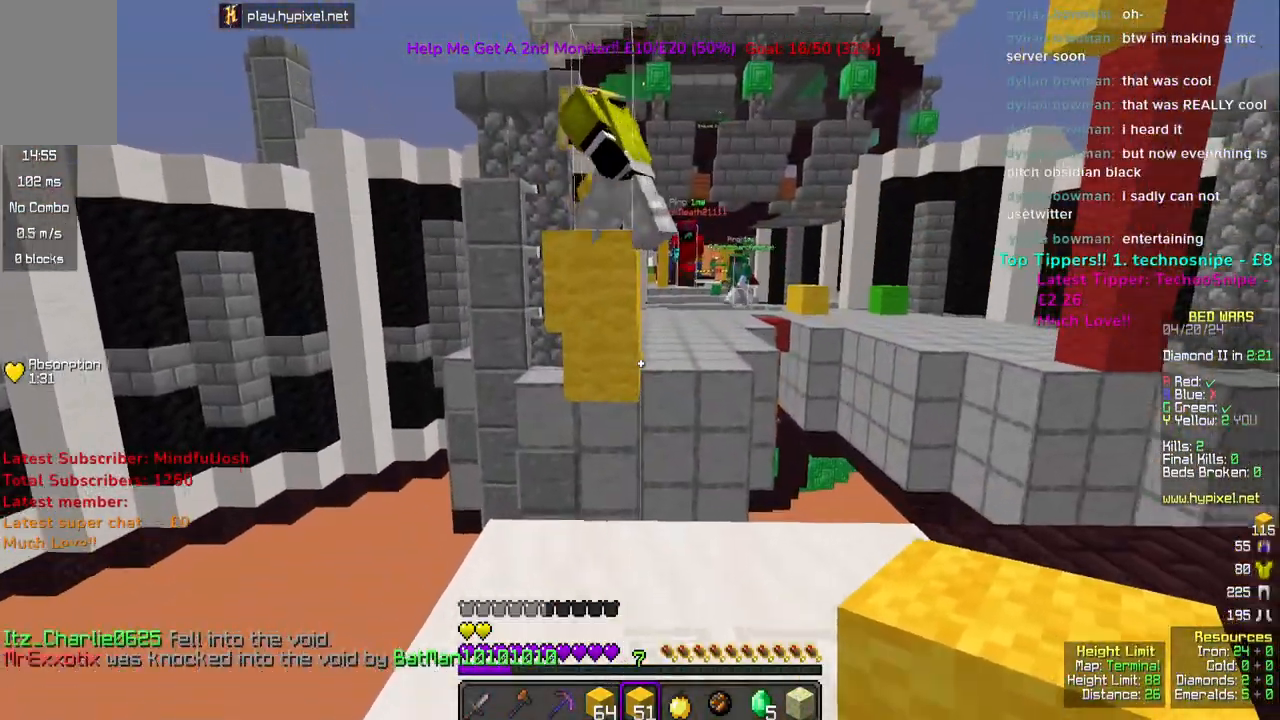
{"keys": ["s"], "mouse": ["right"], "events": [[100, "w", "down"], [200, "mouse_right", "down"], [317, "w", "up"], [367, "s", "down"]]}
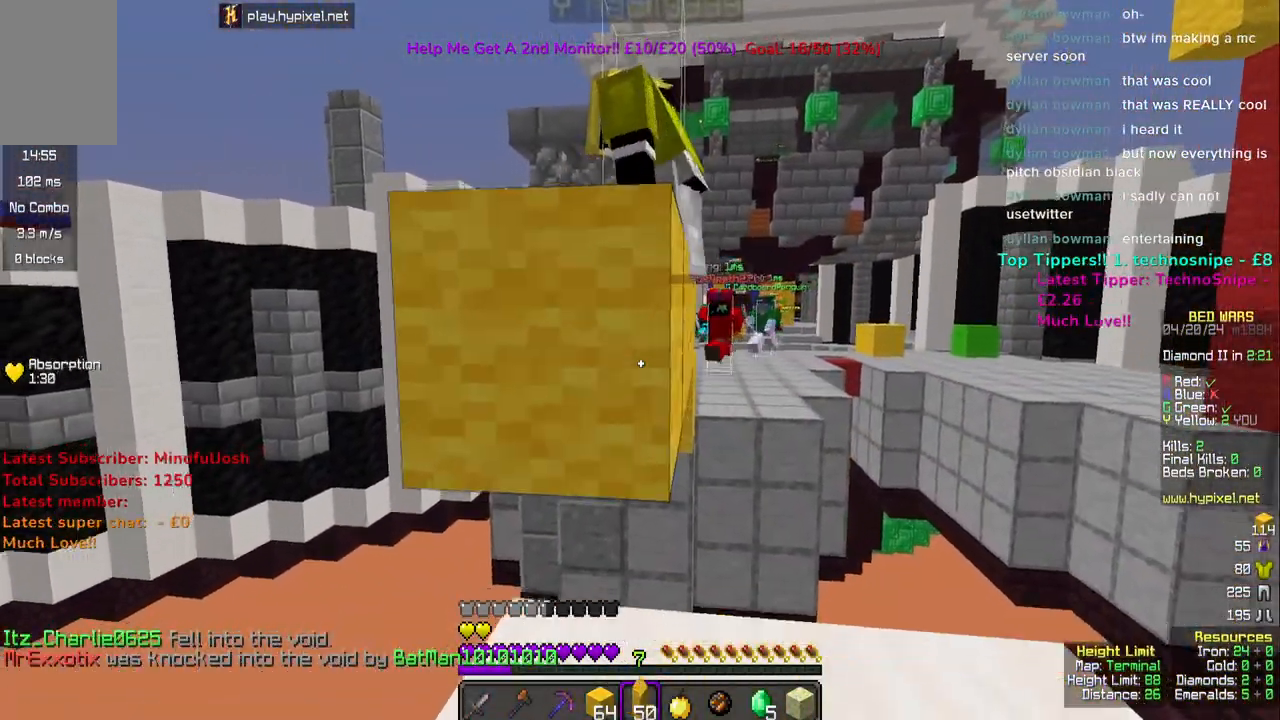
{"keys": [], "mouse": ["right"], "events": [[67, "mouse_right", "up"], [133, "d", "down"], [183, "mouse_right", "down"], [267, "s", "up"], [433, "d", "up"]]}
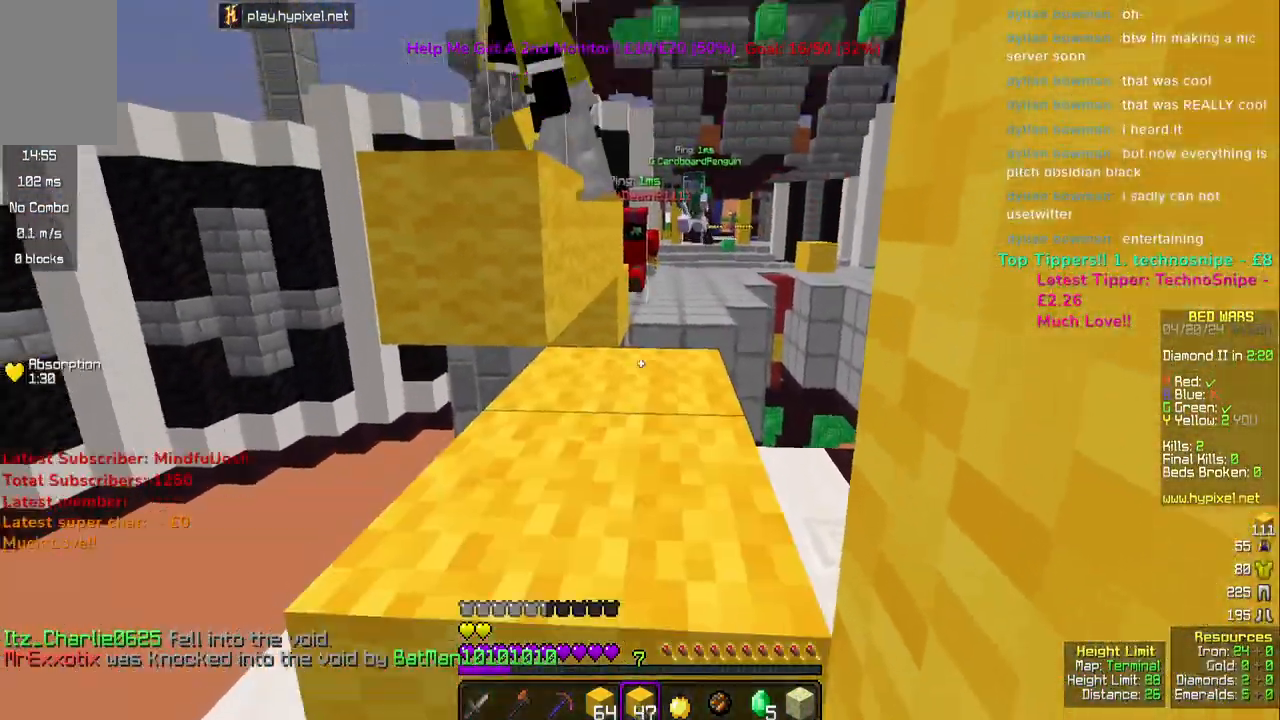
{"keys": ["d", "s"], "mouse": [], "events": [[33, "mouse_right", "up"], [33, "s", "down"], [200, "a", "down"], [367, "a", "up"], [417, "d", "down"]]}
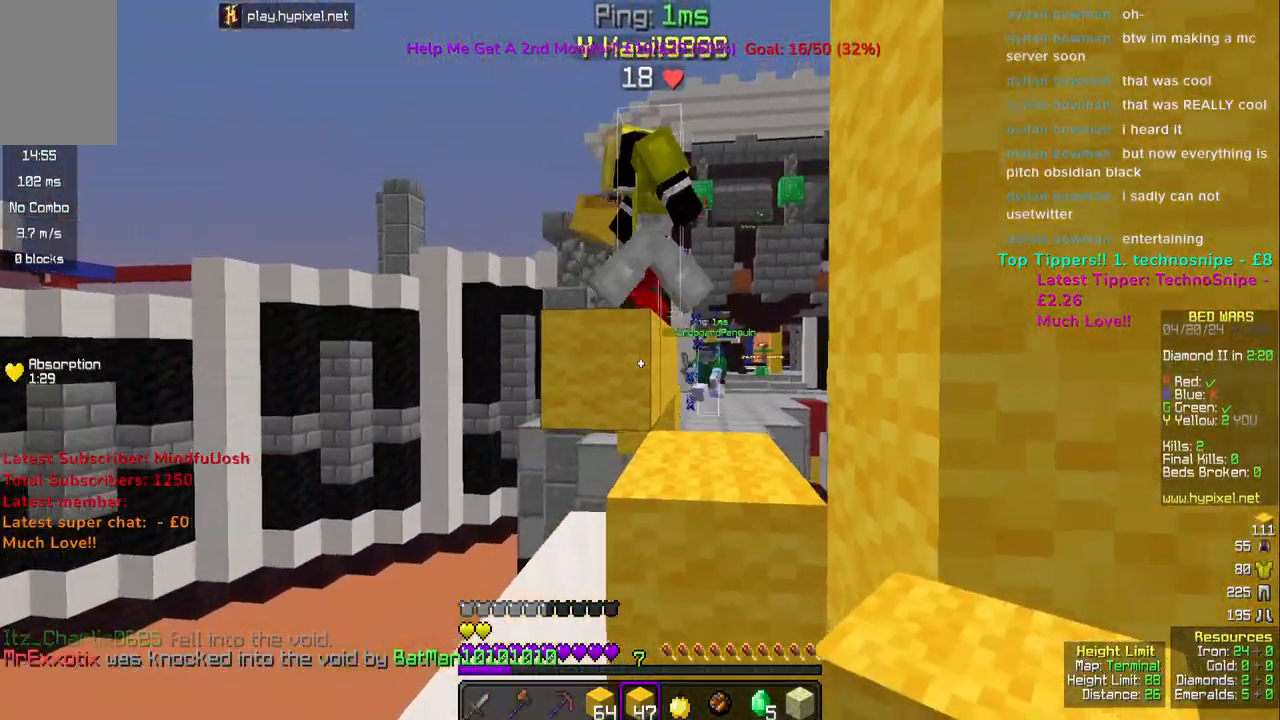
{"keys": ["a", "s"], "mouse": [], "events": [[100, "s", "up"], [267, "s", "down"], [350, "d", "up"], [417, "a", "down"]]}
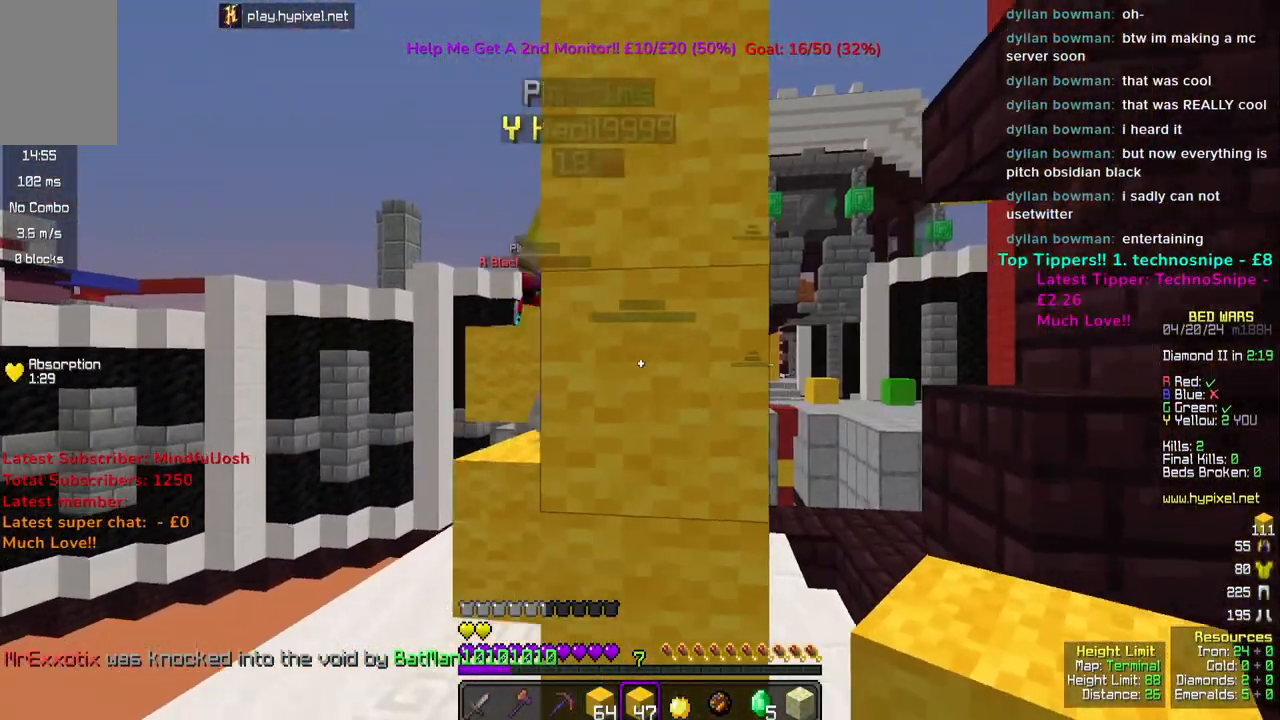
{"keys": ["d"], "mouse": [], "events": [[133, "a", "up"], [133, "d", "down"], [283, "s", "up"]]}
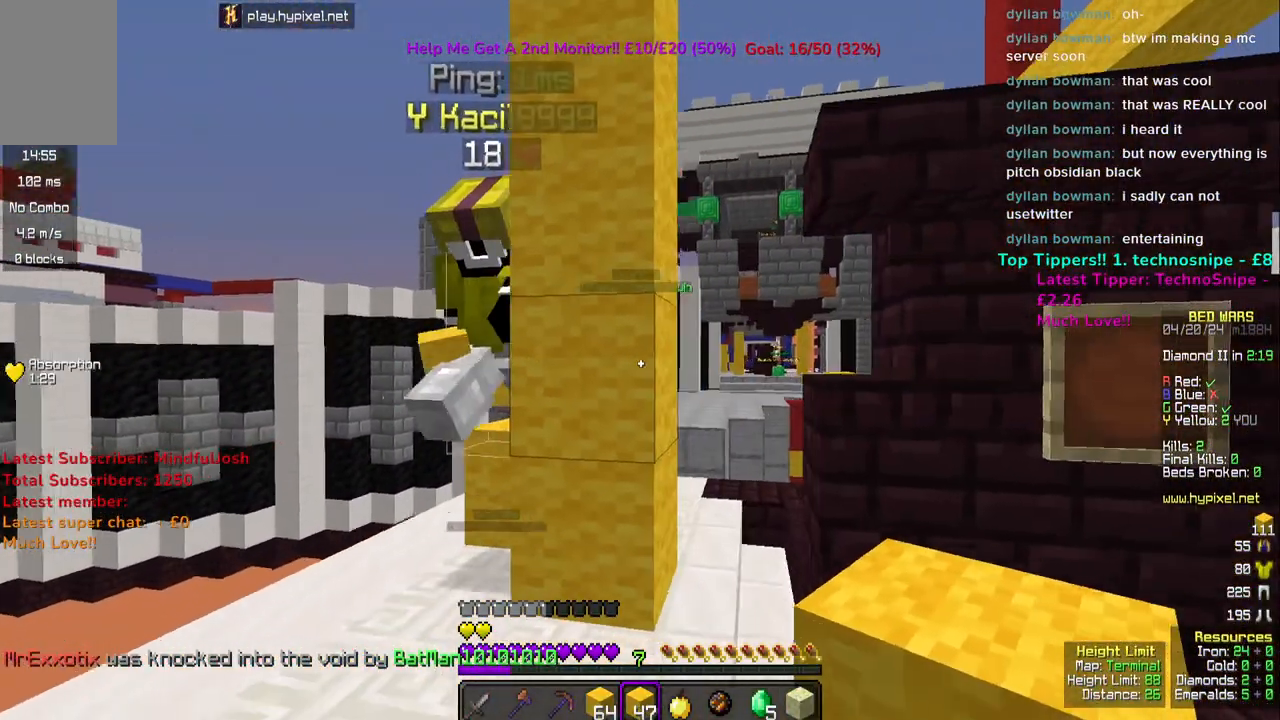
{"keys": ["a", "w"], "mouse": [], "events": [[100, "w", "down"], [250, "d", "up"], [433, "a", "down"]]}
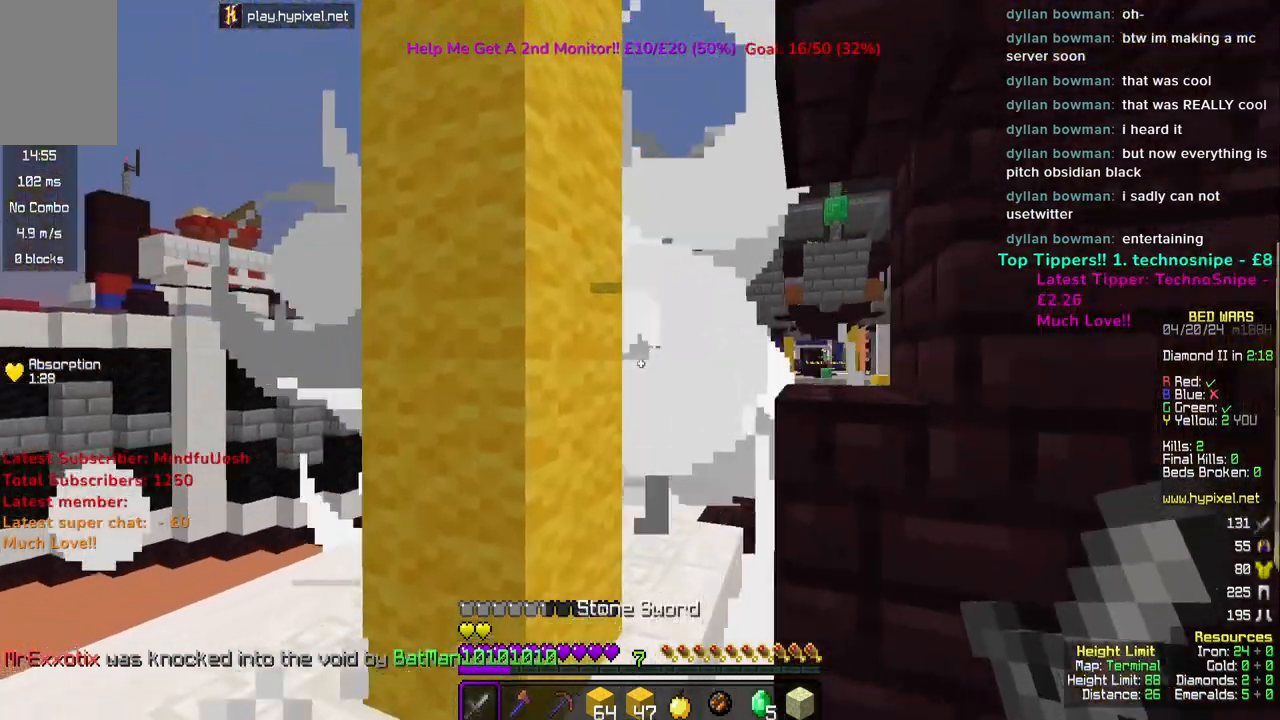
{"keys": [], "mouse": [], "events": [[83, "a", "up"], [100, "w", "up"], [133, "d", "down"], [283, "a", "down"], [317, "d", "up"], [417, "a", "up"]]}
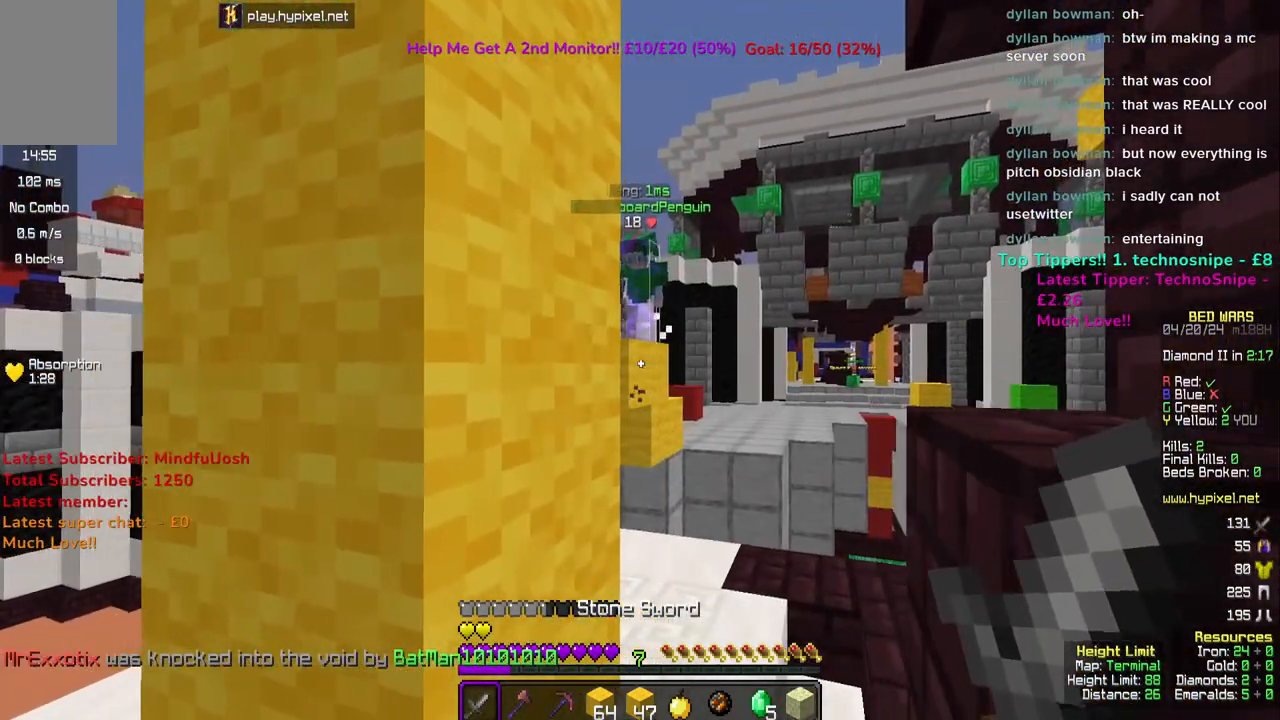
{"keys": [], "mouse": [], "events": [[183, "w", "down"], [500, "w", "up"]]}
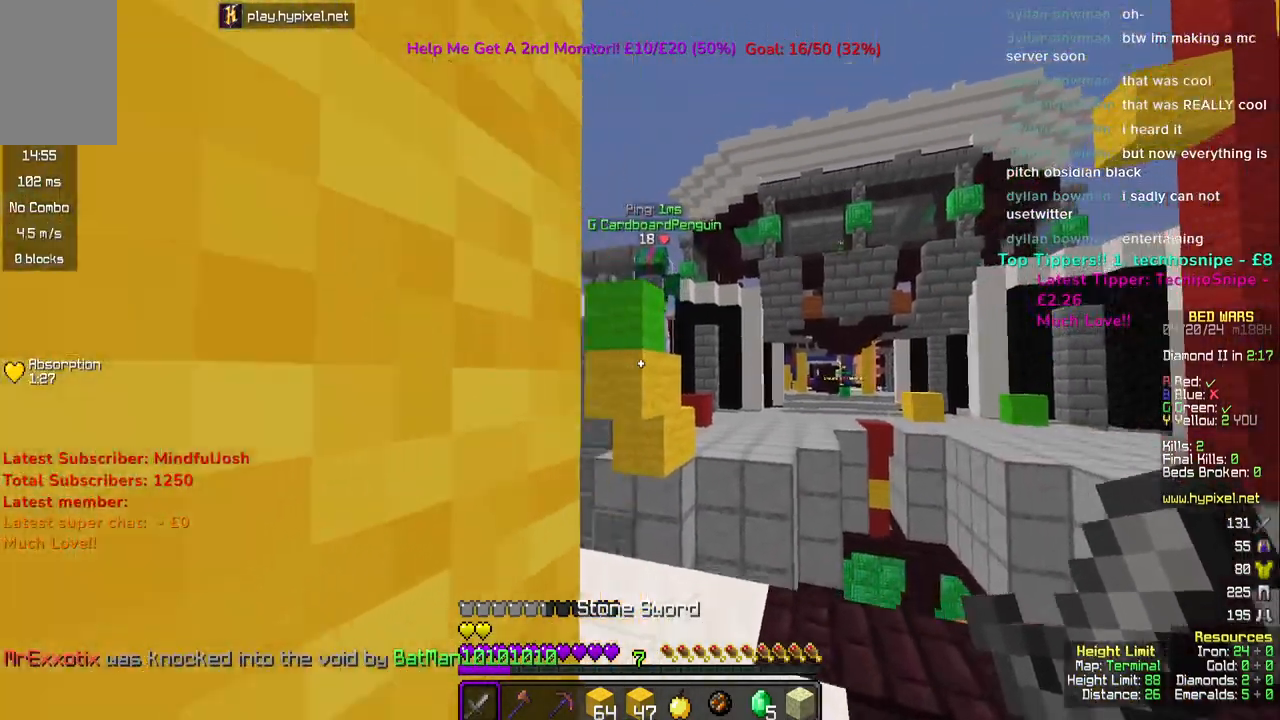
{"keys": ["w"], "mouse": [], "events": [[183, "a", "down"], [333, "w", "down"], [467, "a", "up"]]}
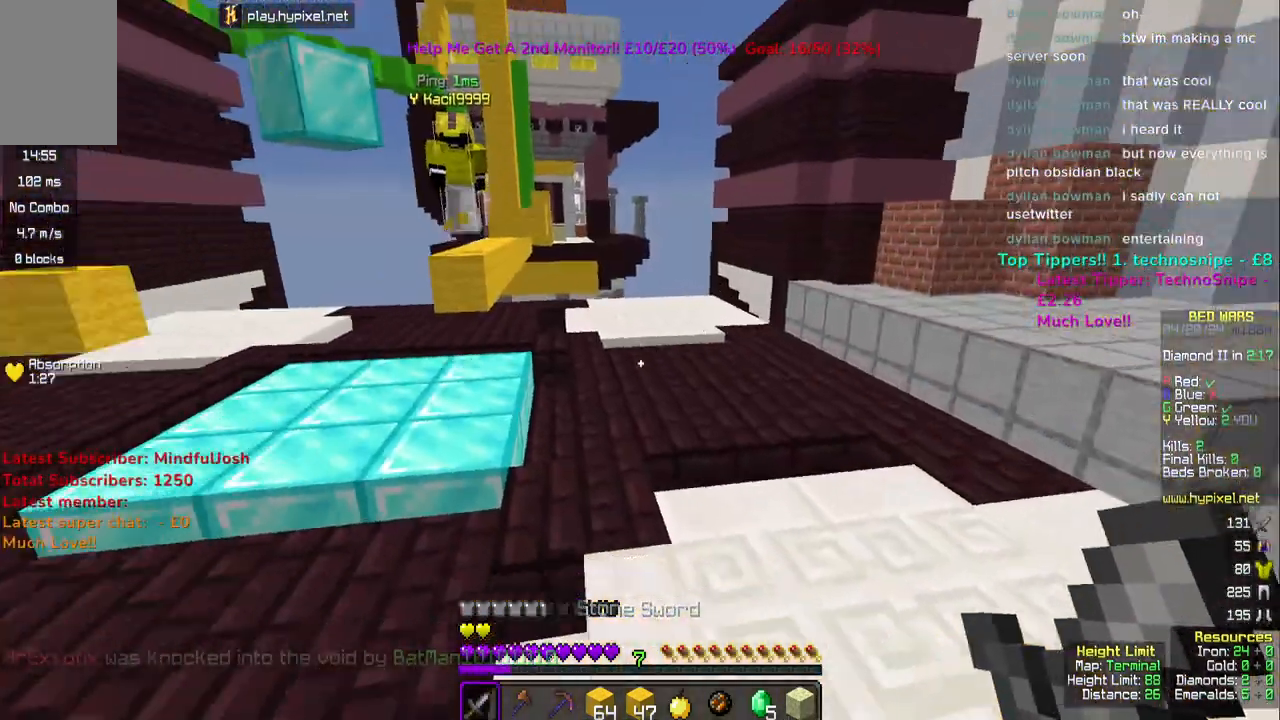
{"keys": ["space", "w"], "mouse": [], "events": [[200, "a", "down"], [300, "space", "down"], [333, "a", "up"]]}
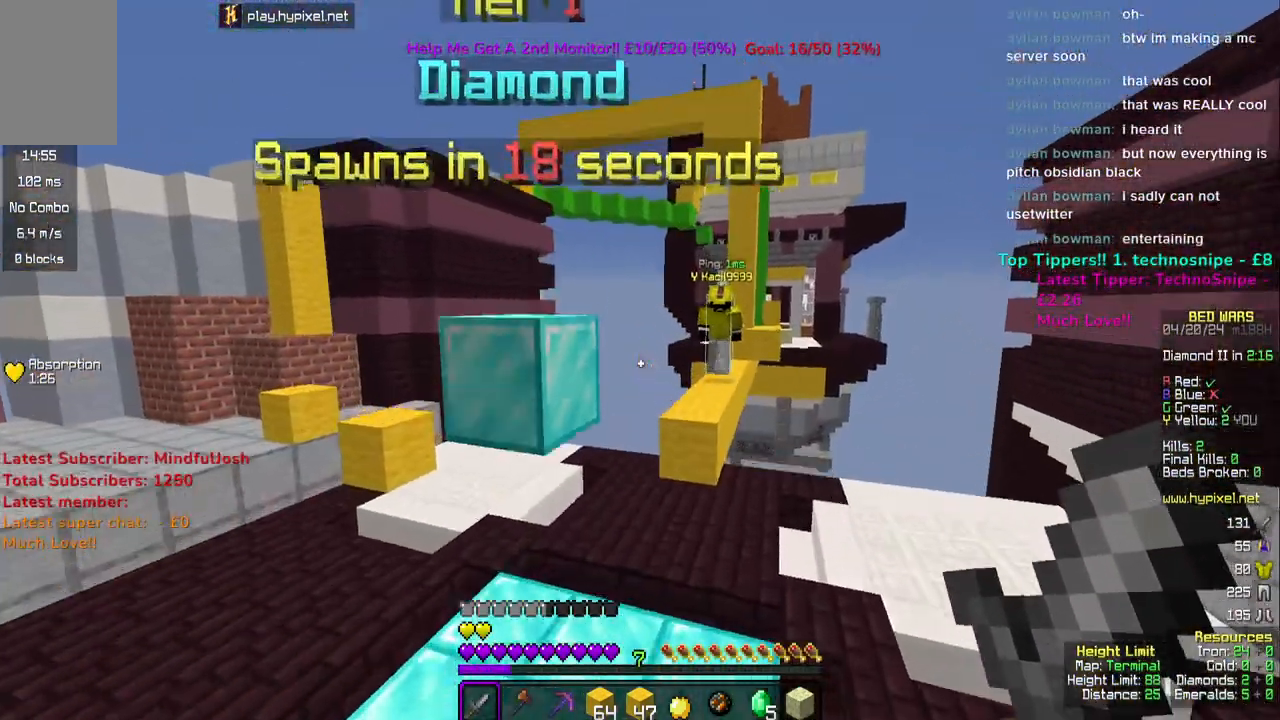
{"keys": ["w"], "mouse": [], "events": [[33, "space", "up"]]}
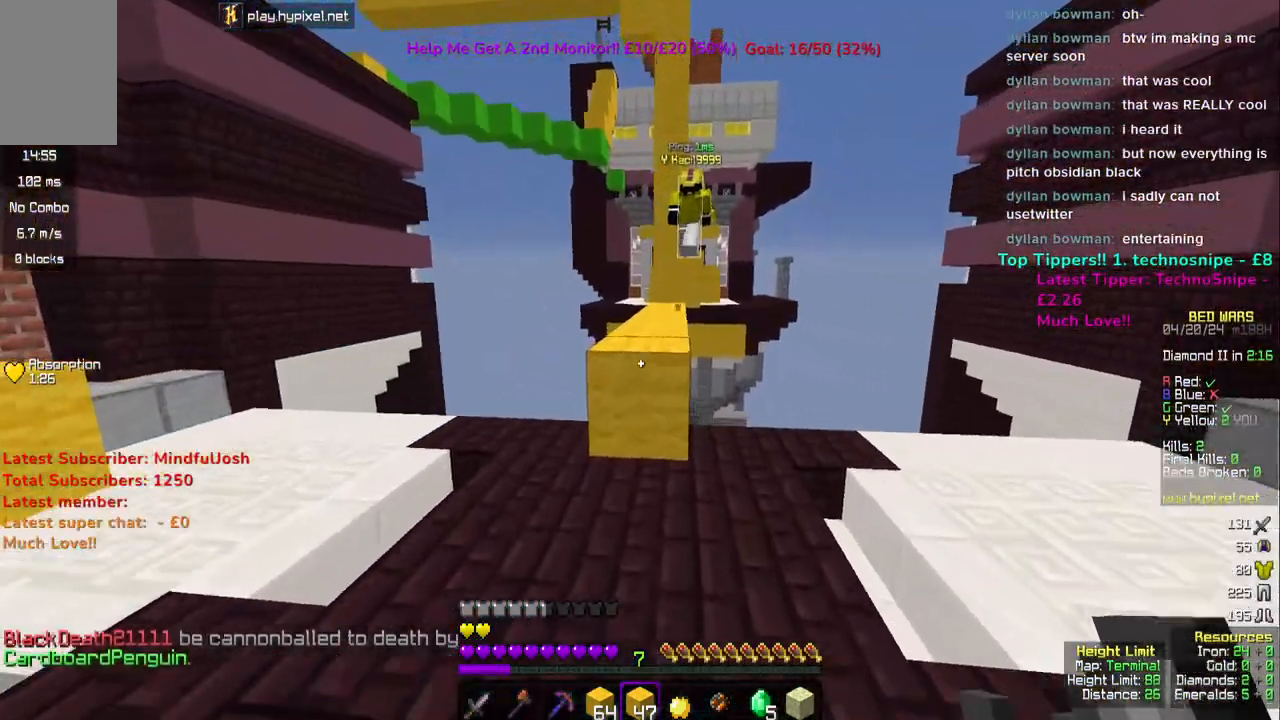
{"keys": ["space", "w"], "mouse": [], "events": [[167, "space", "down"]]}
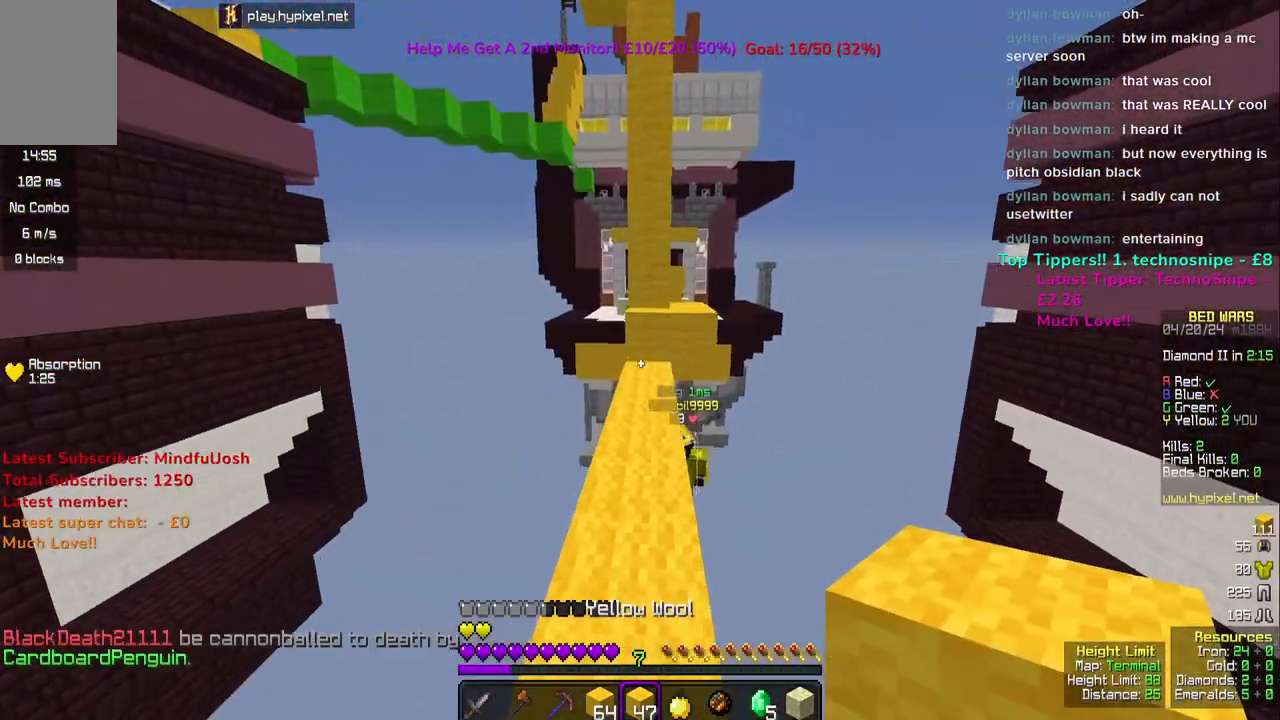
{"keys": ["w"], "mouse": [], "events": [[400, "space", "up"]]}
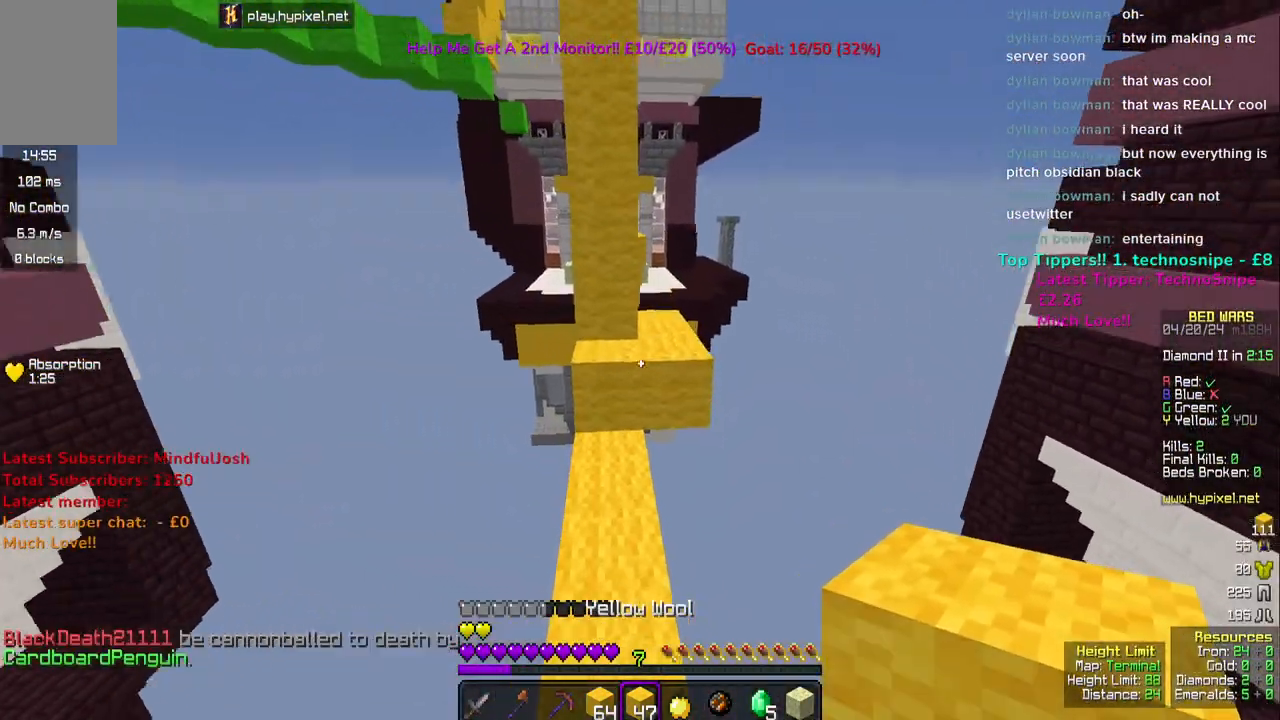
{"keys": ["space", "w"], "mouse": [], "events": [[267, "mouse_right", "down"], [283, "space", "down"], [400, "mouse_right", "up"]]}
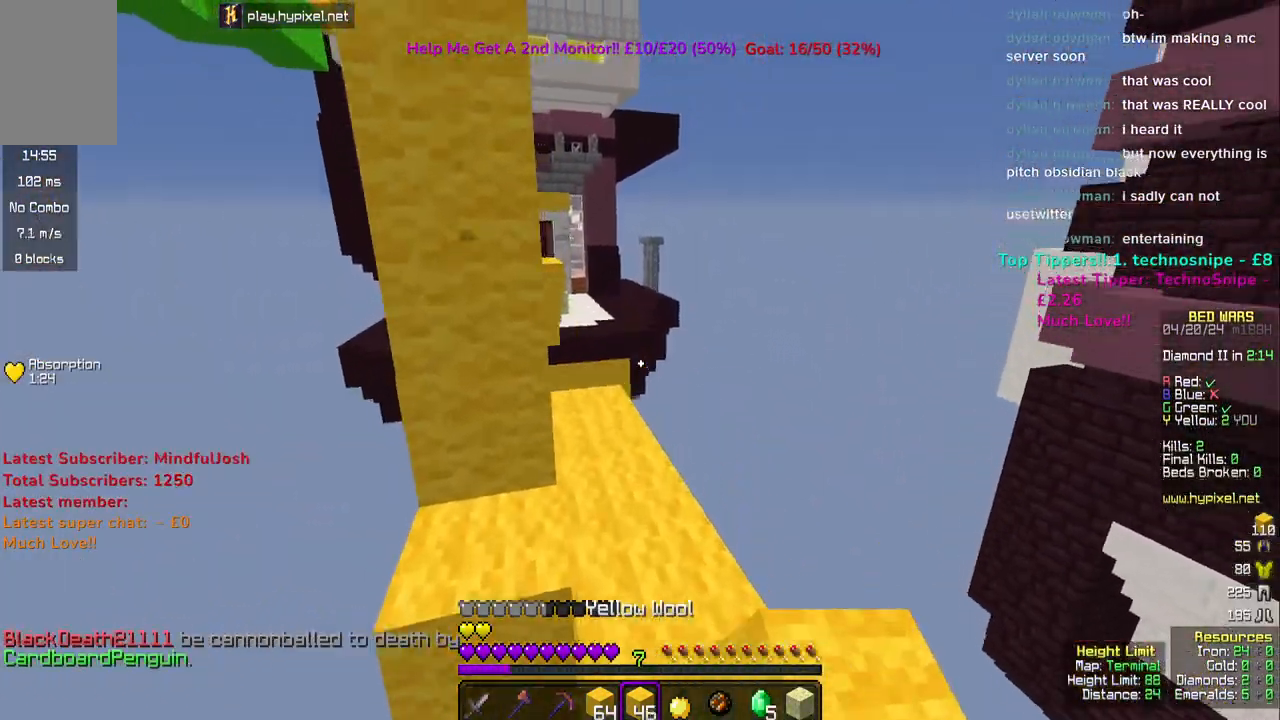
{"keys": ["w"], "mouse": [], "events": [[67, "space", "up"]]}
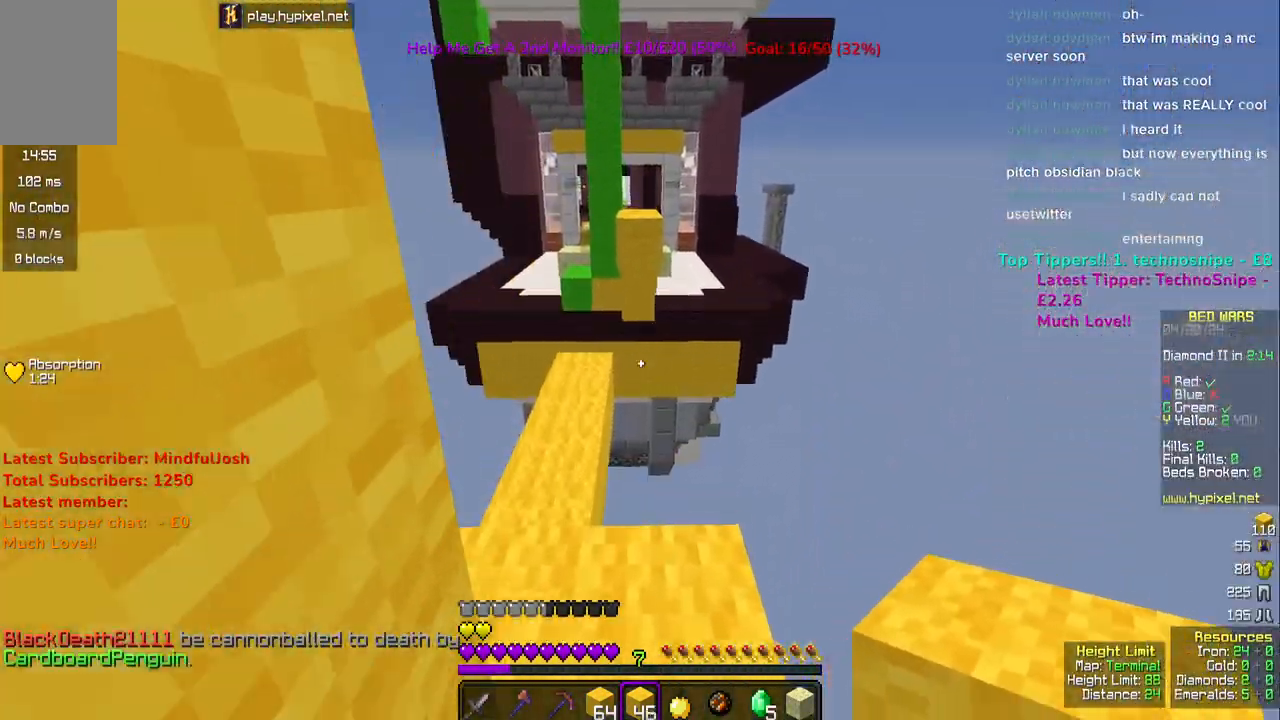
{"keys": [], "mouse": [], "events": [[150, "space", "down"], [233, "a", "down"], [333, "space", "up"], [433, "a", "up"], [450, "w", "up"]]}
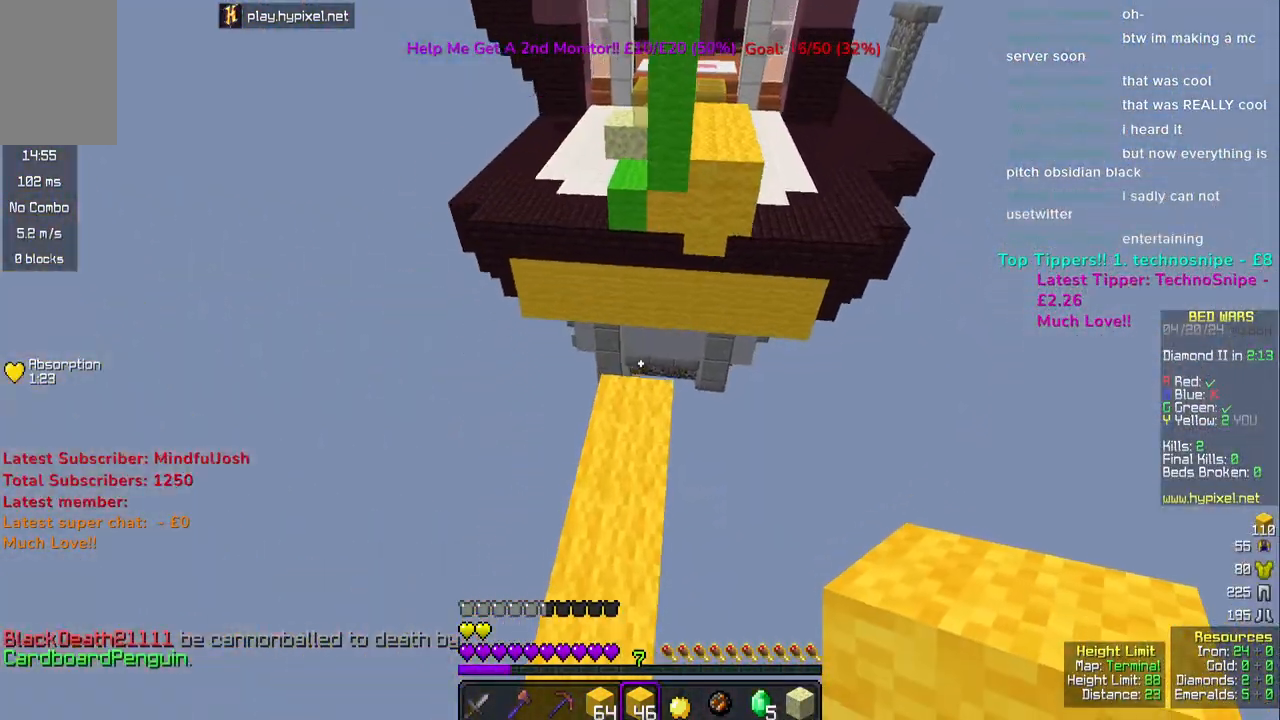
{"keys": [], "mouse": [], "events": [[133, "w", "down"], [233, "space", "down"], [267, "mouse_right", "down"], [383, "mouse_right", "up"], [467, "space", "up"], [467, "w", "up"]]}
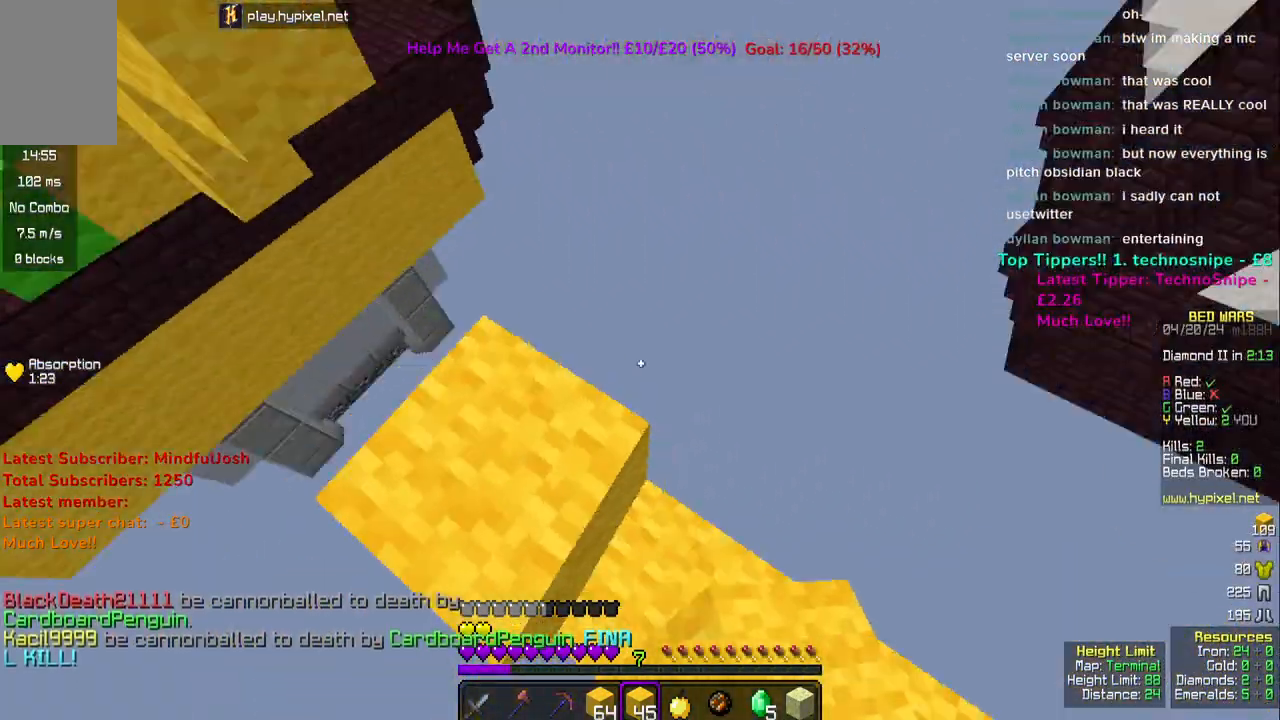
{"keys": ["d", "space"], "mouse": ["right"], "events": [[100, "a", "down"], [117, "s", "down"], [317, "space", "down"], [350, "mouse_right", "down"], [400, "a", "up"], [433, "s", "up"], [467, "d", "down"]]}
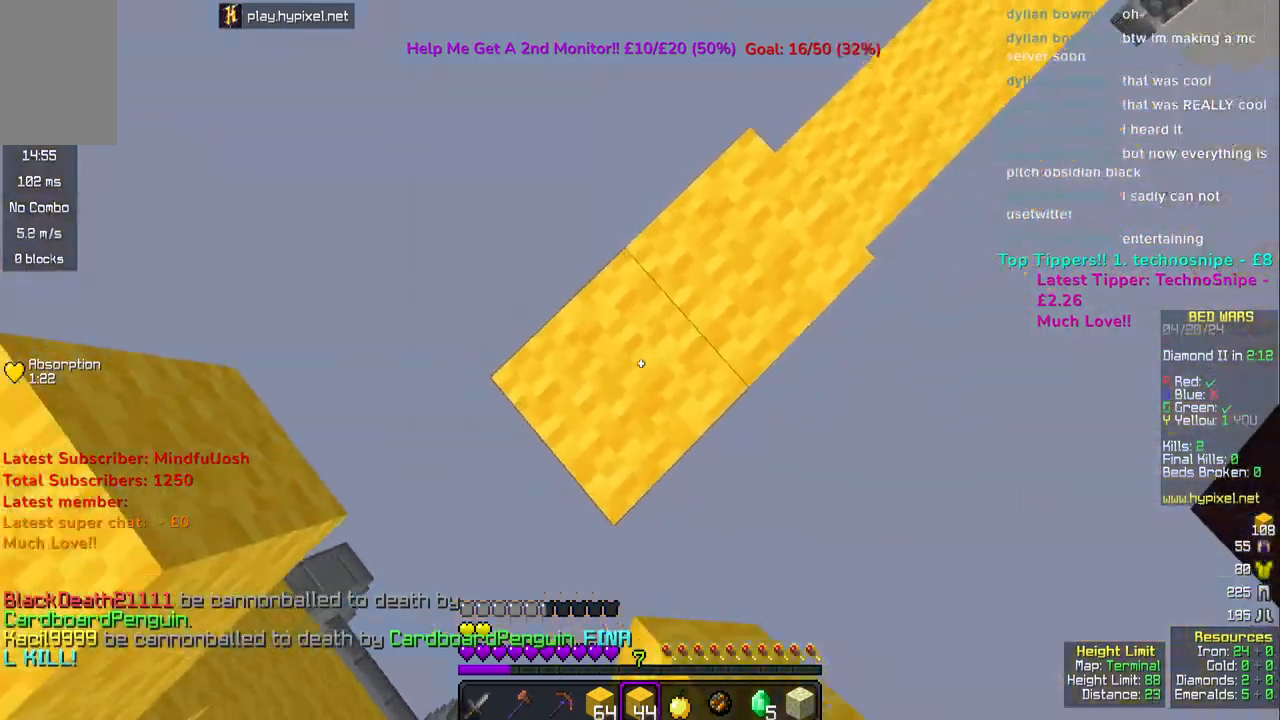
{"keys": ["space", "w"], "mouse": [], "events": [[33, "space", "up"], [183, "mouse_right", "up"], [250, "d", "up"], [267, "w", "down"], [383, "space", "down"]]}
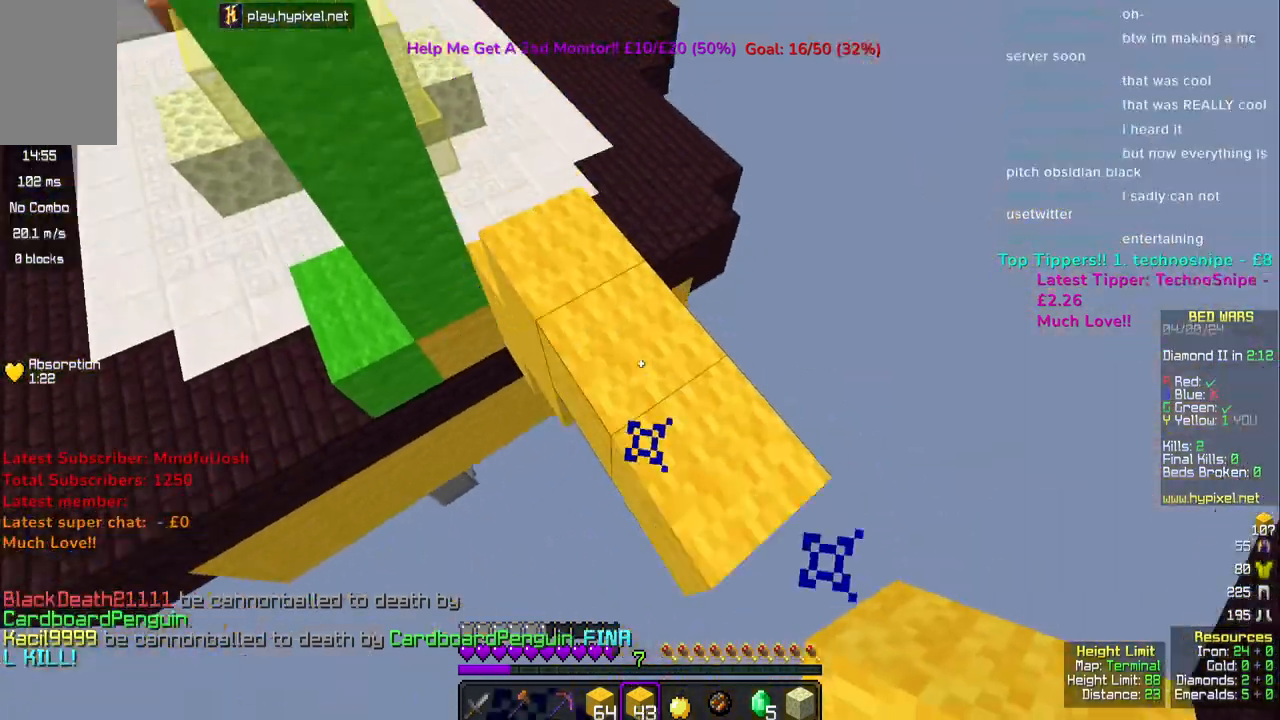
{"keys": ["a", "w"], "mouse": ["right"], "events": [[50, "a", "down"], [83, "space", "up"], [150, "mouse_right", "down"]]}
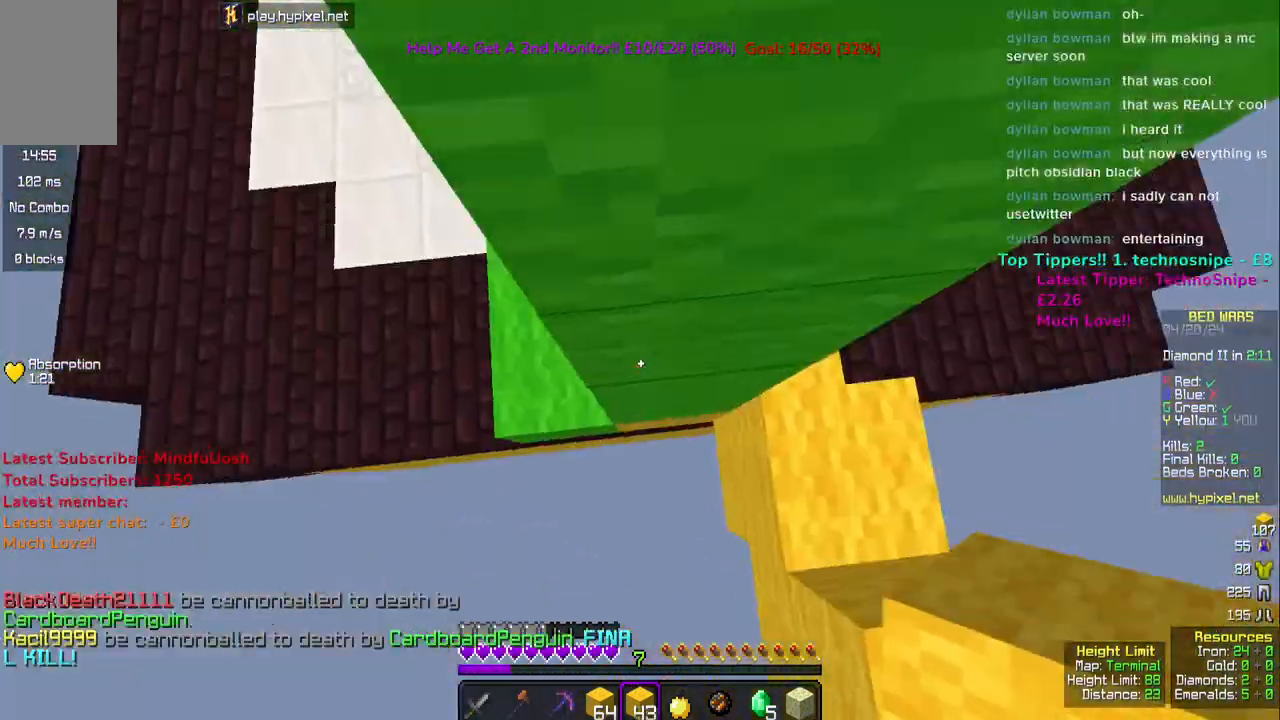
{"keys": ["a", "w"], "mouse": ["right"], "events": []}
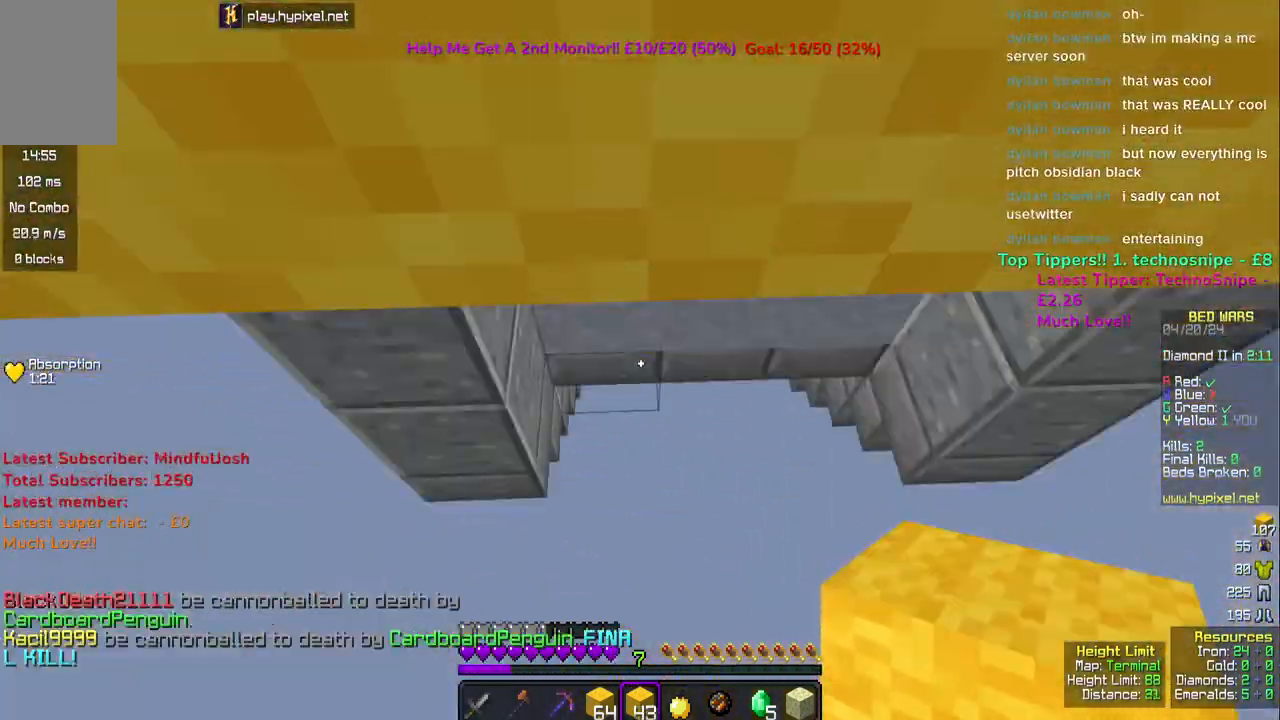
{"keys": ["a", "w"], "mouse": [], "events": [[100, "mouse_right", "up"]]}
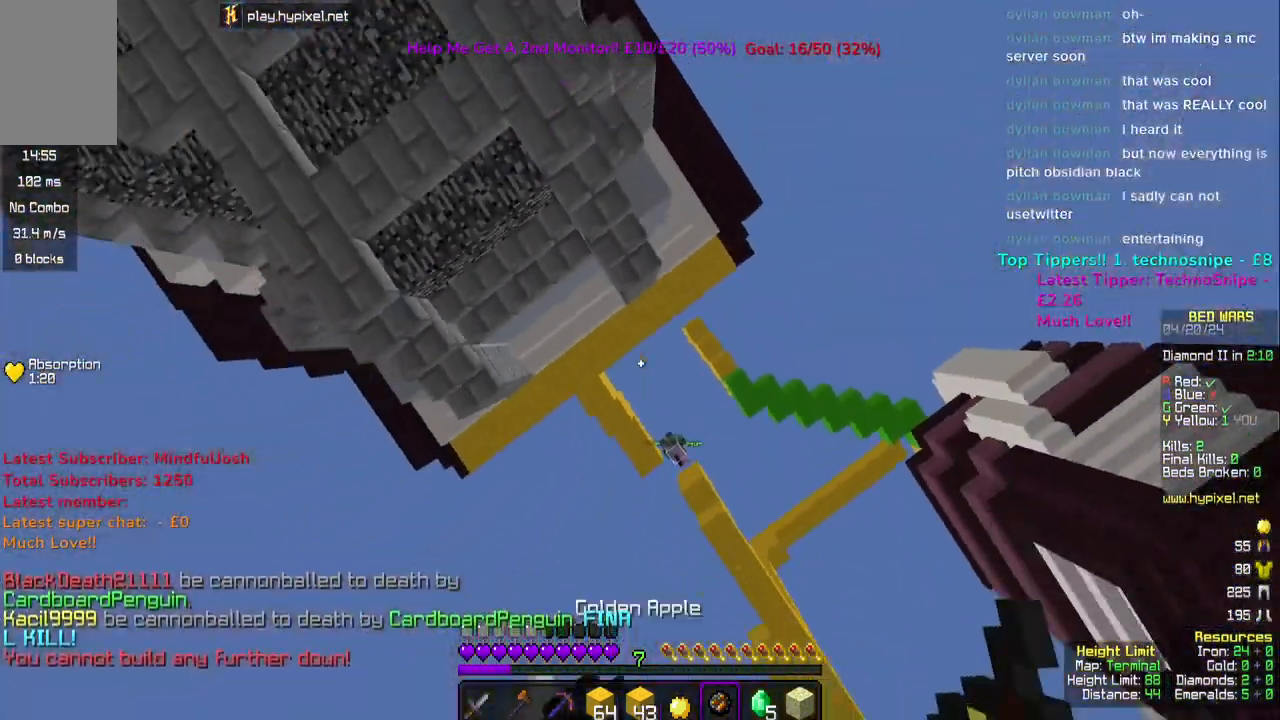
{"keys": ["a", "w"], "mouse": [], "events": [[167, "mouse_right", "down"], [367, "mouse_right", "up"]]}
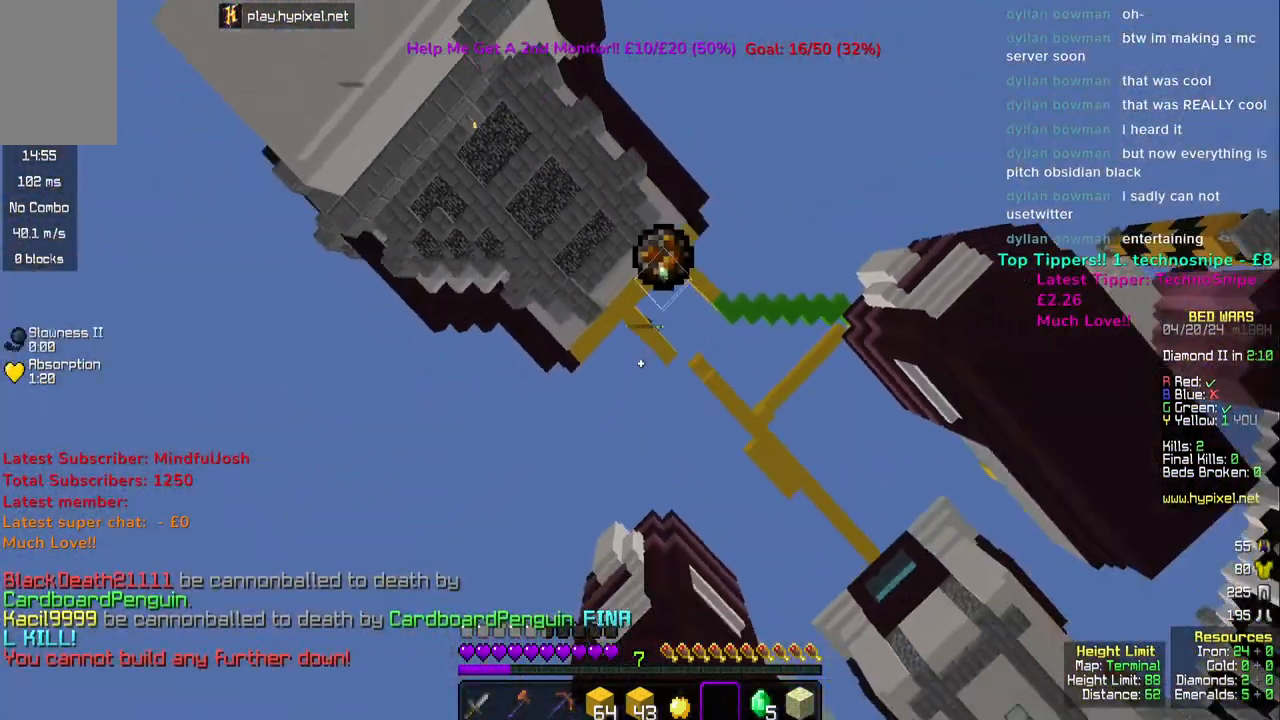
{"keys": ["a", "w"], "mouse": [], "events": []}
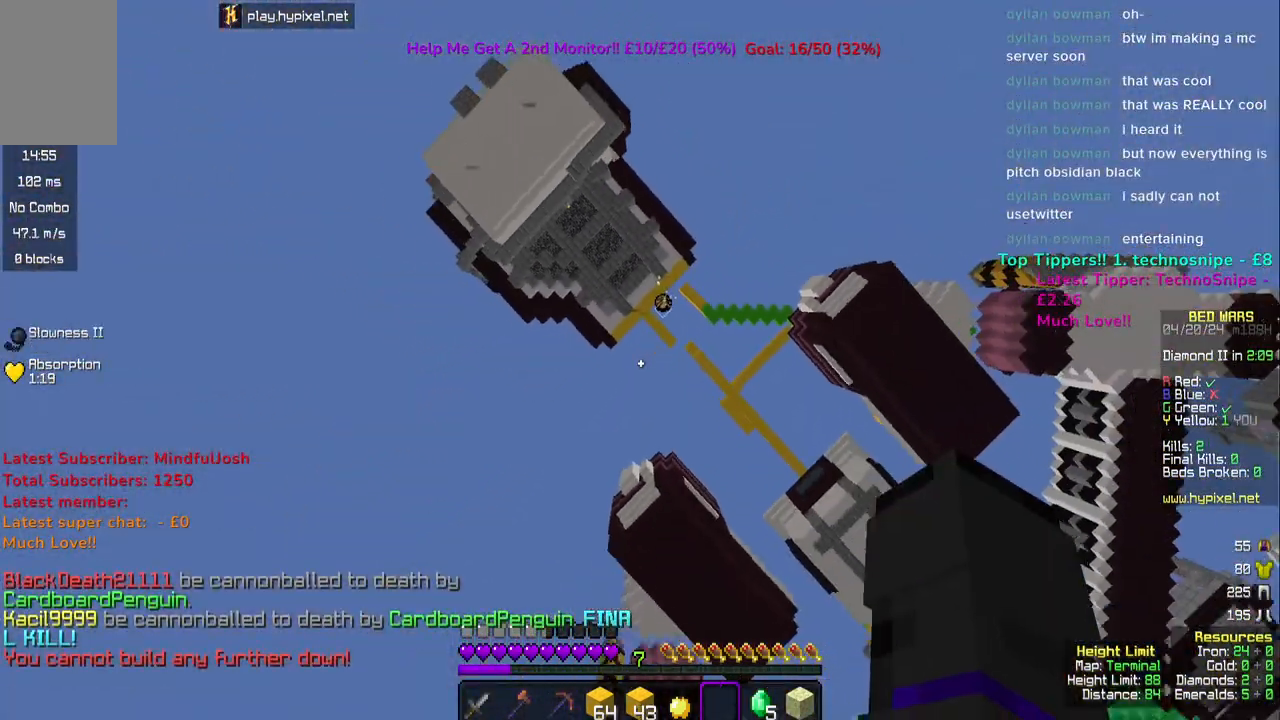
{"keys": ["w"], "mouse": [], "events": [[117, "a", "up"]]}
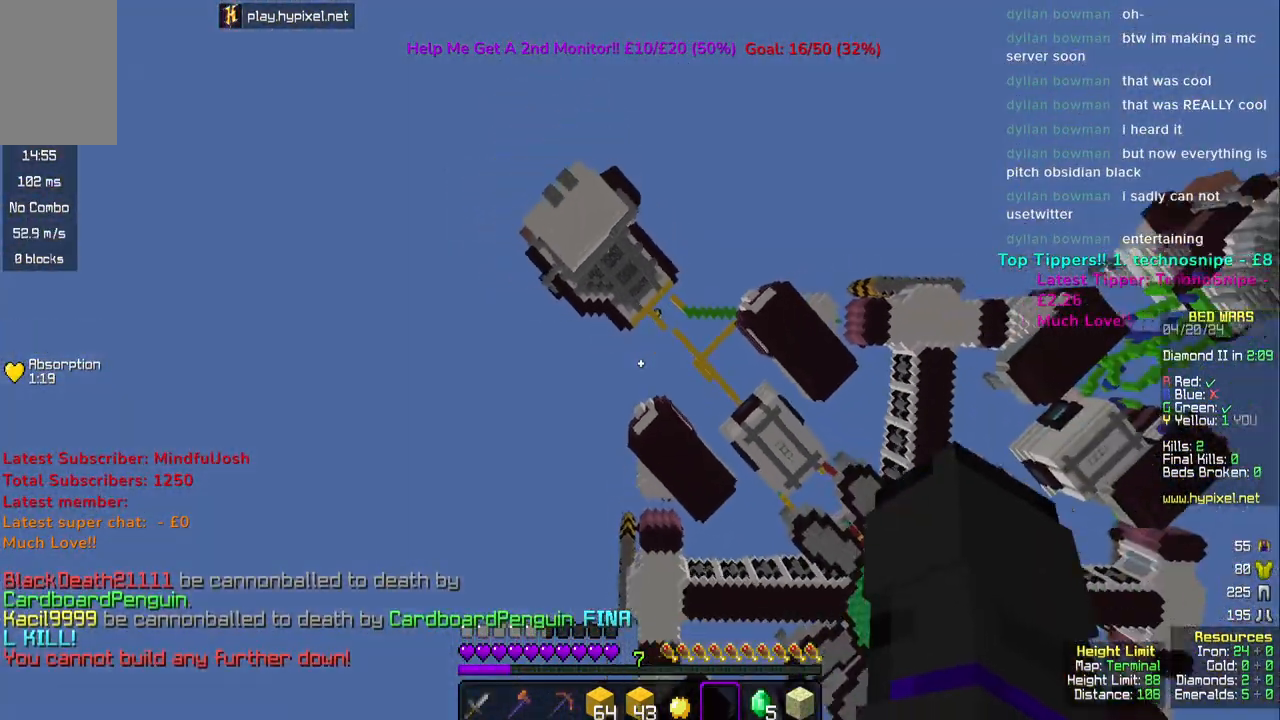
{"keys": [], "mouse": [], "events": [[183, "w", "up"]]}
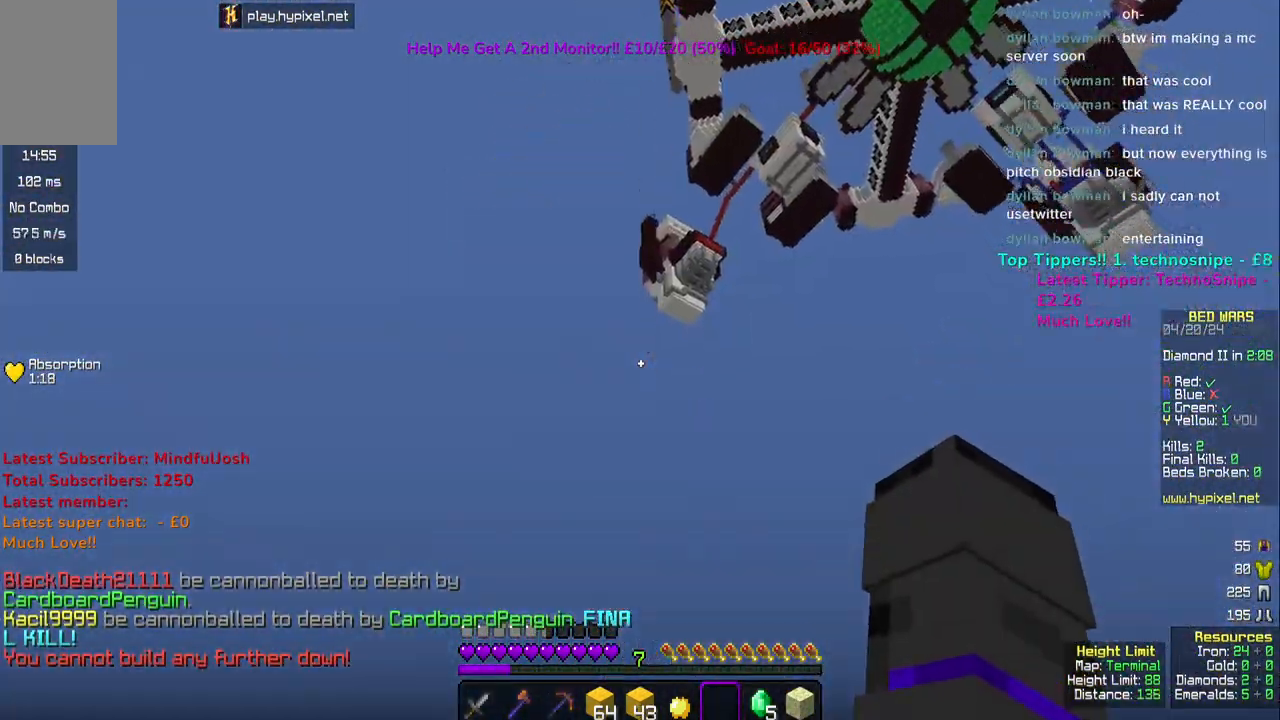
{"keys": [], "mouse": [], "events": []}
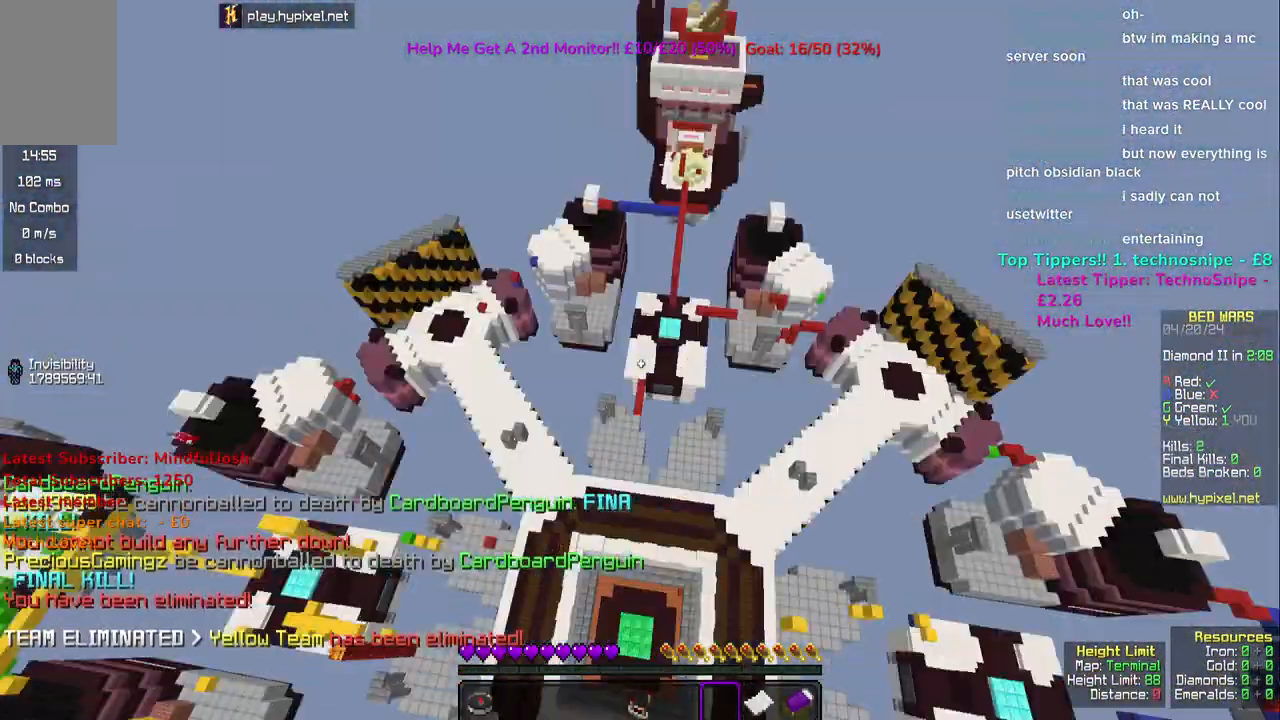
{"keys": ["w"], "mouse": [], "events": [[67, "w", "down"]]}
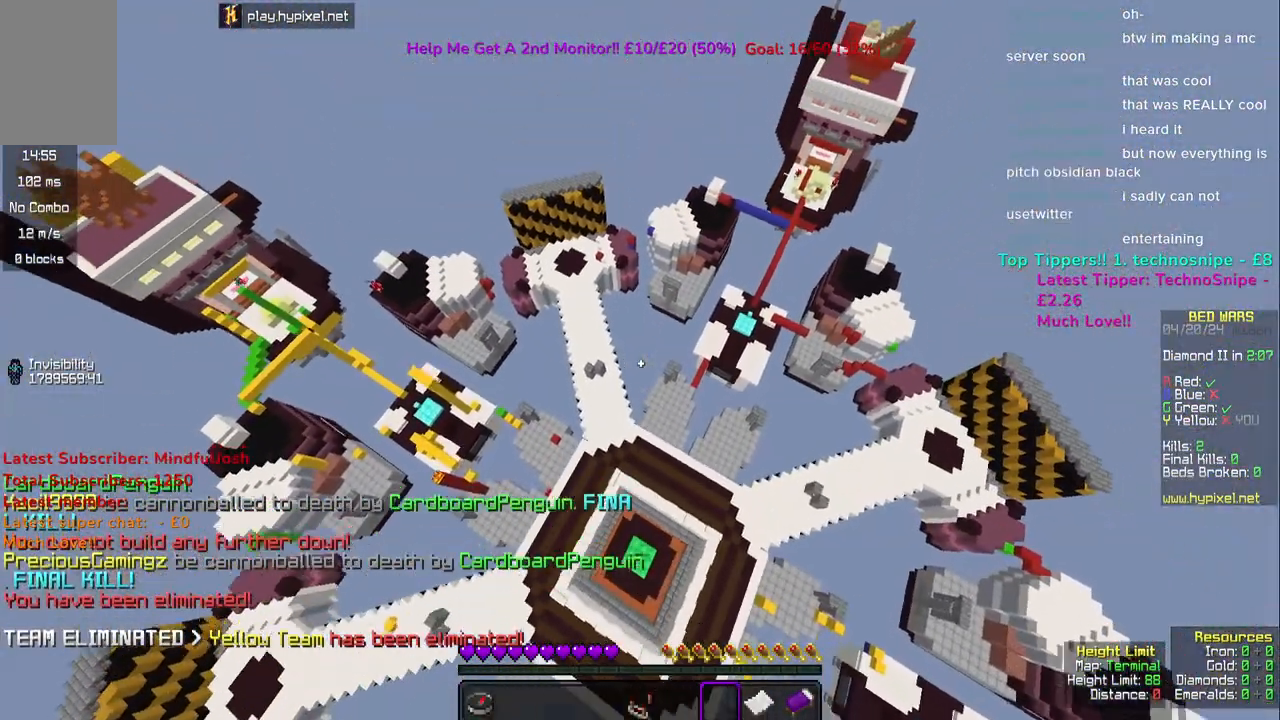
{"keys": ["w"], "mouse": [], "events": [[17, "space", "down"], [400, "space", "up"]]}